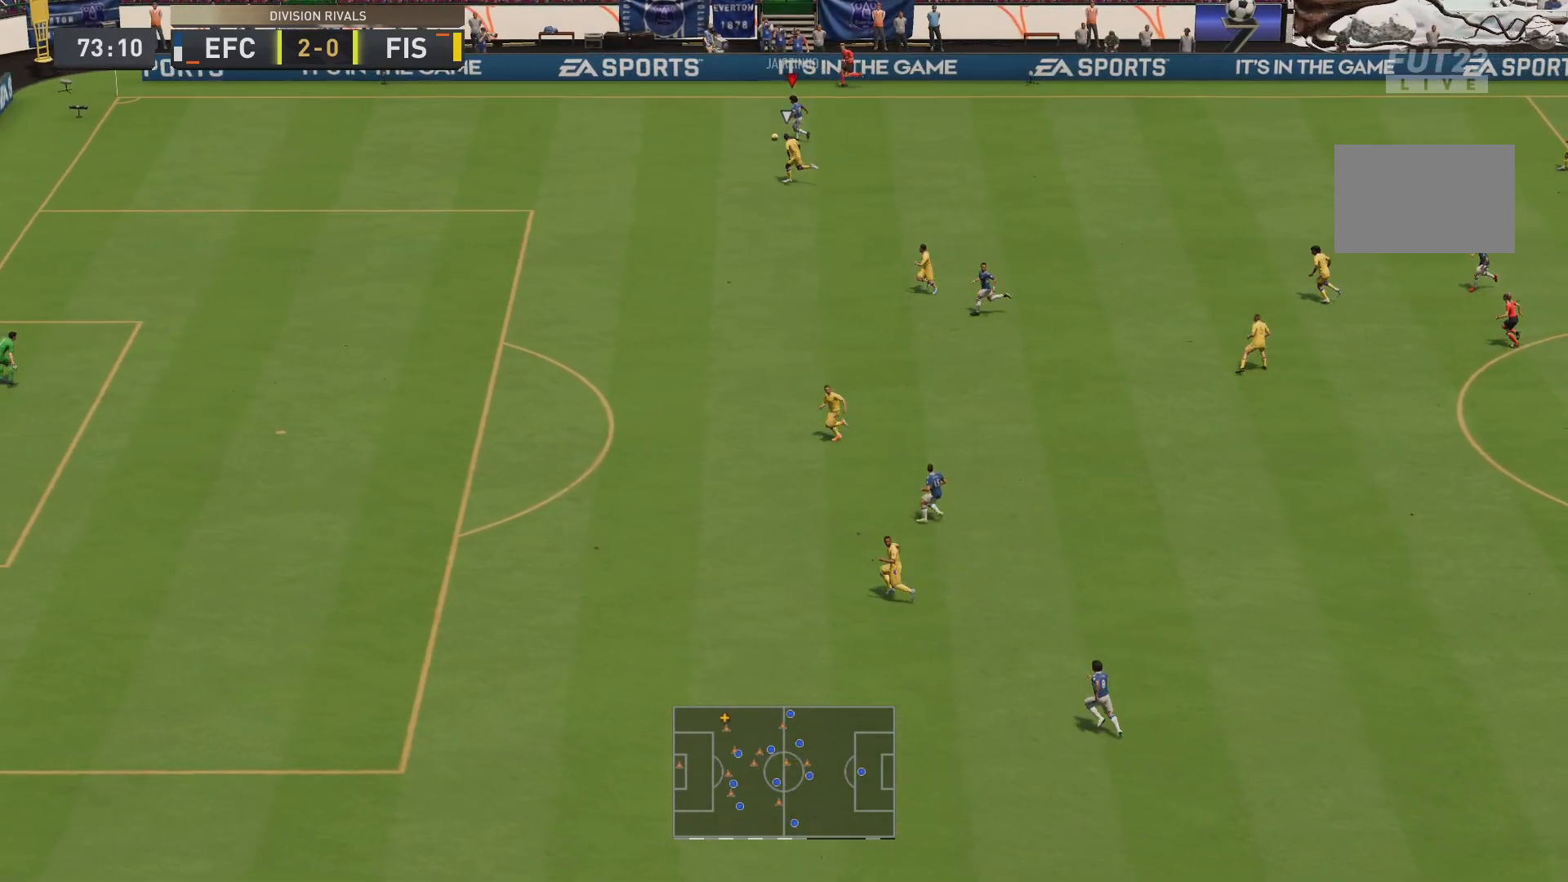
Gameplay with a controller (PlayStation layout); each line is a JSON object with the inputs held at the frame after it. "events" lists button and stick changes between this image and that frame as [ms after this image, input, new state], when the widget could be followed in between. Not read: L3 R3.
{"buttons": ["R2"], "left_stick": "left", "right_stick": "center"}
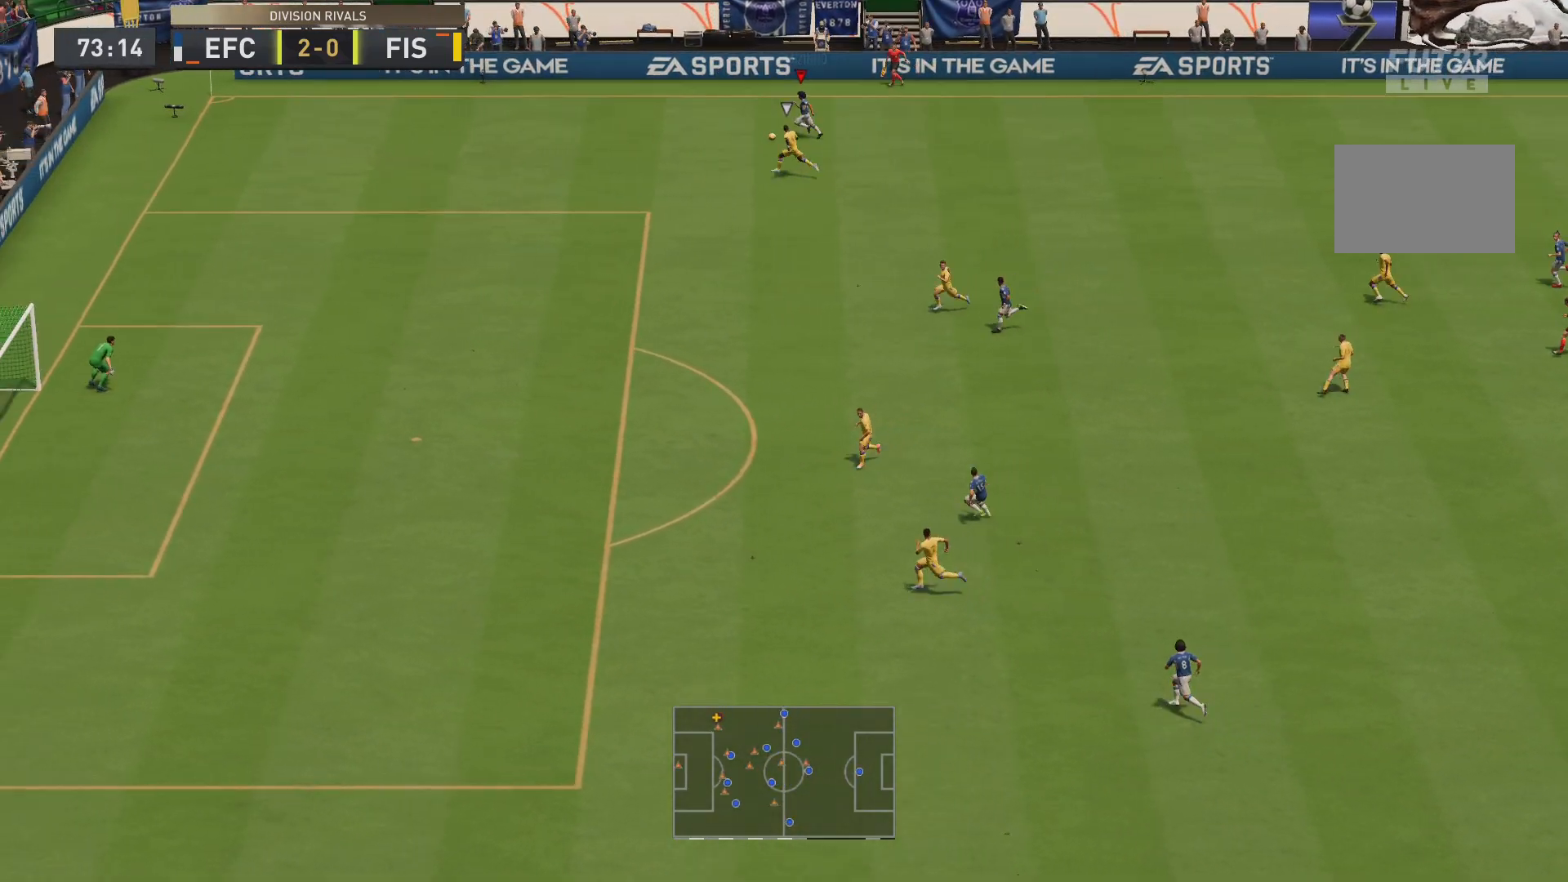
{"buttons": [], "left_stick": "down-right", "right_stick": "center", "events": [[17, "left_stick", "center"], [34, "R2", "up"], [417, "left_stick", "down-right"]]}
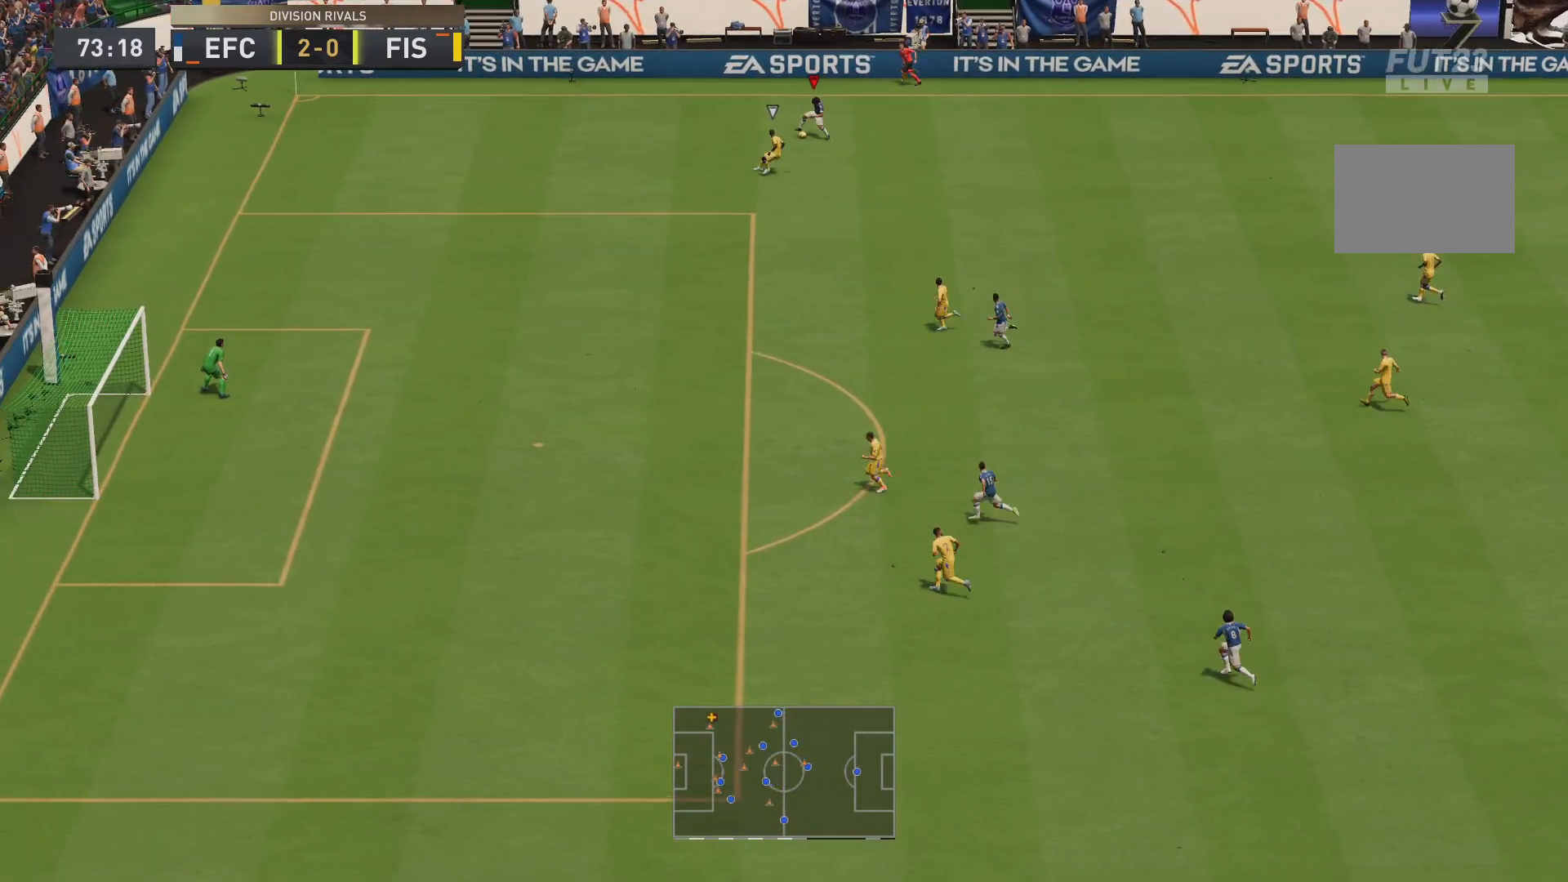
{"buttons": [], "left_stick": "right", "right_stick": "center", "events": [[217, "left_stick", "right"]]}
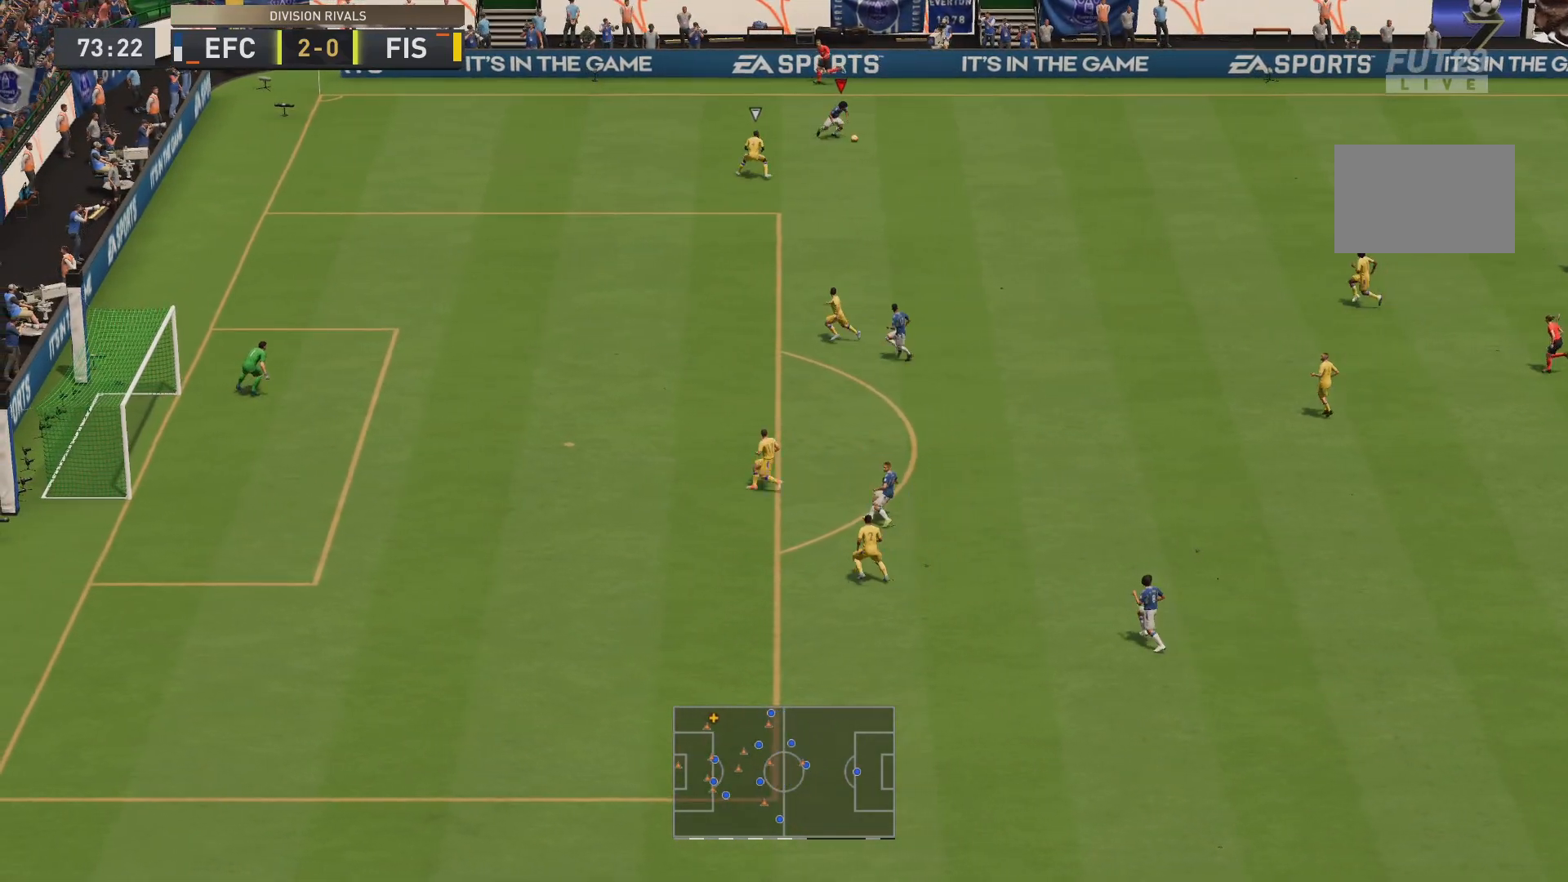
{"buttons": [], "left_stick": "down-right", "right_stick": "center", "events": [[34, "left_stick", "down-right"]]}
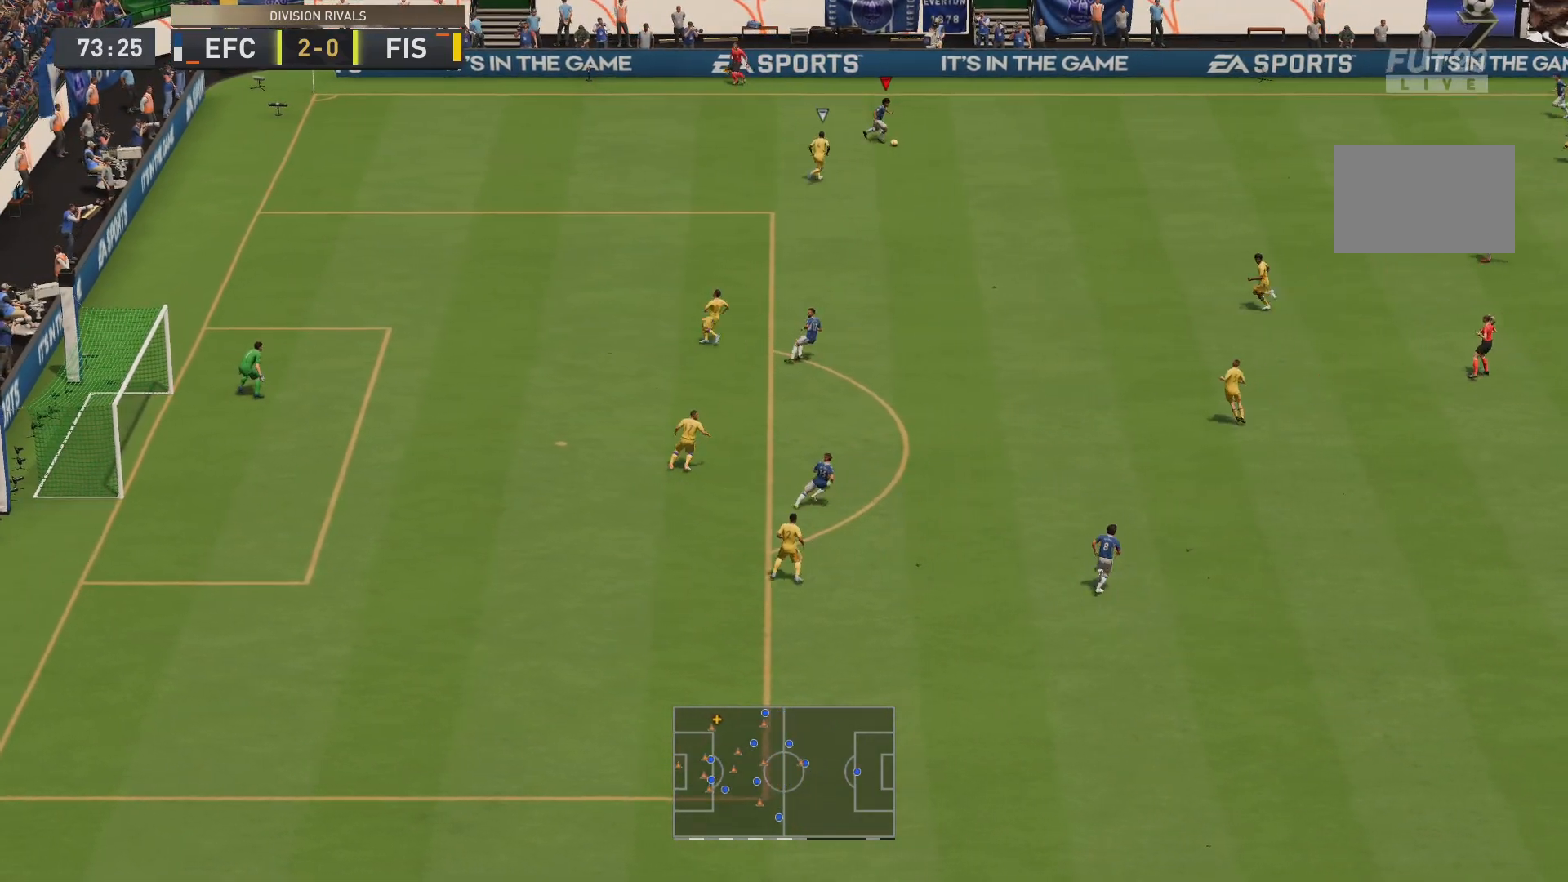
{"buttons": [], "left_stick": "down-right", "right_stick": "center", "events": [[200, "CROSS", "down"], [333, "CROSS", "up"]]}
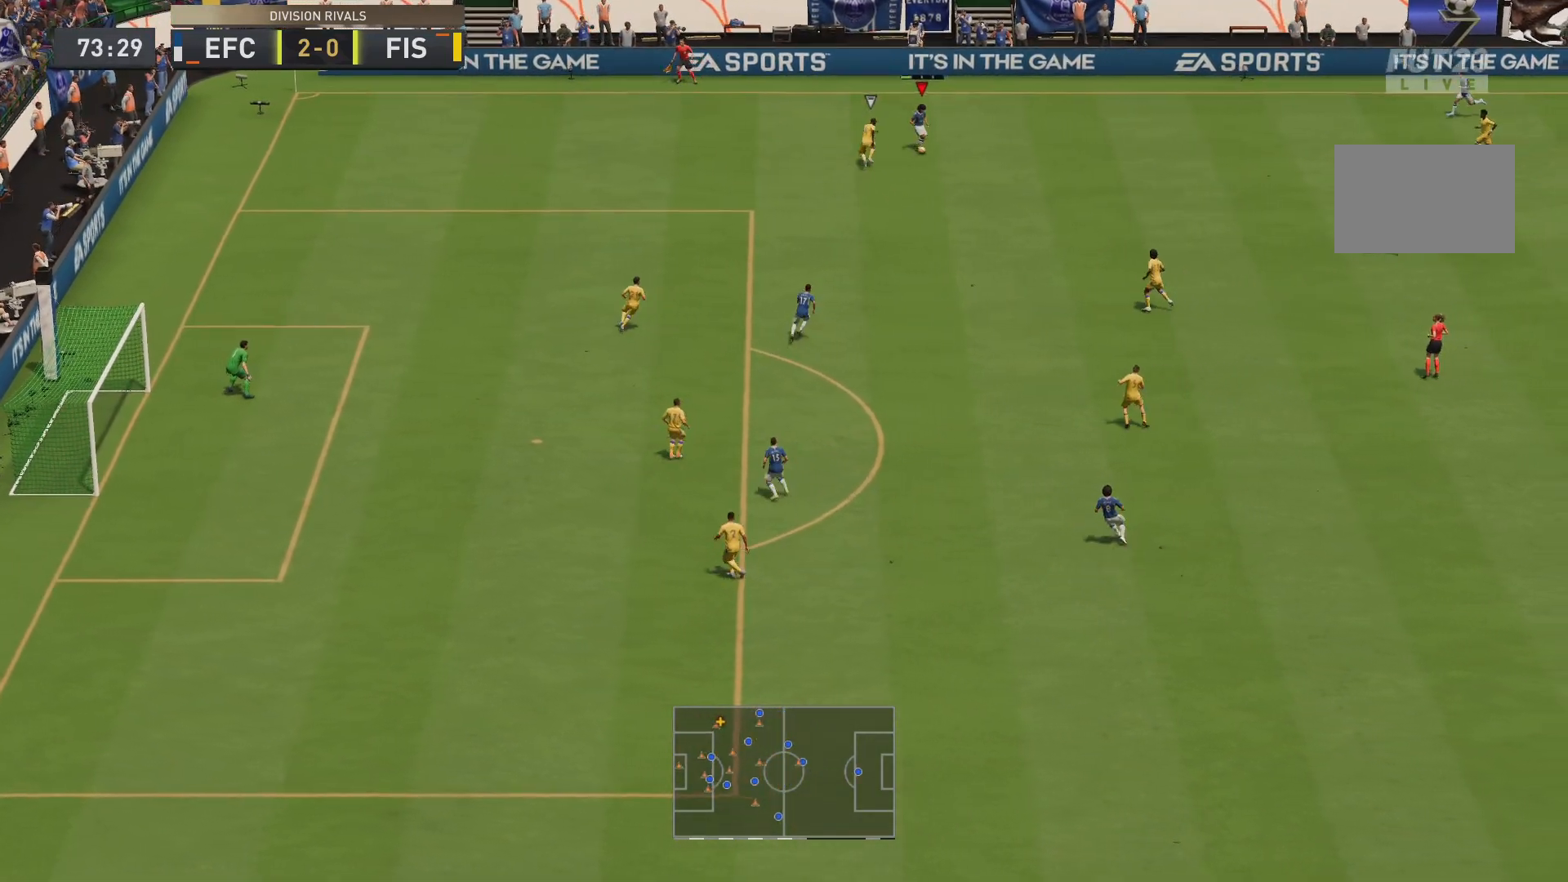
{"buttons": [], "left_stick": "down-right", "right_stick": "center", "events": []}
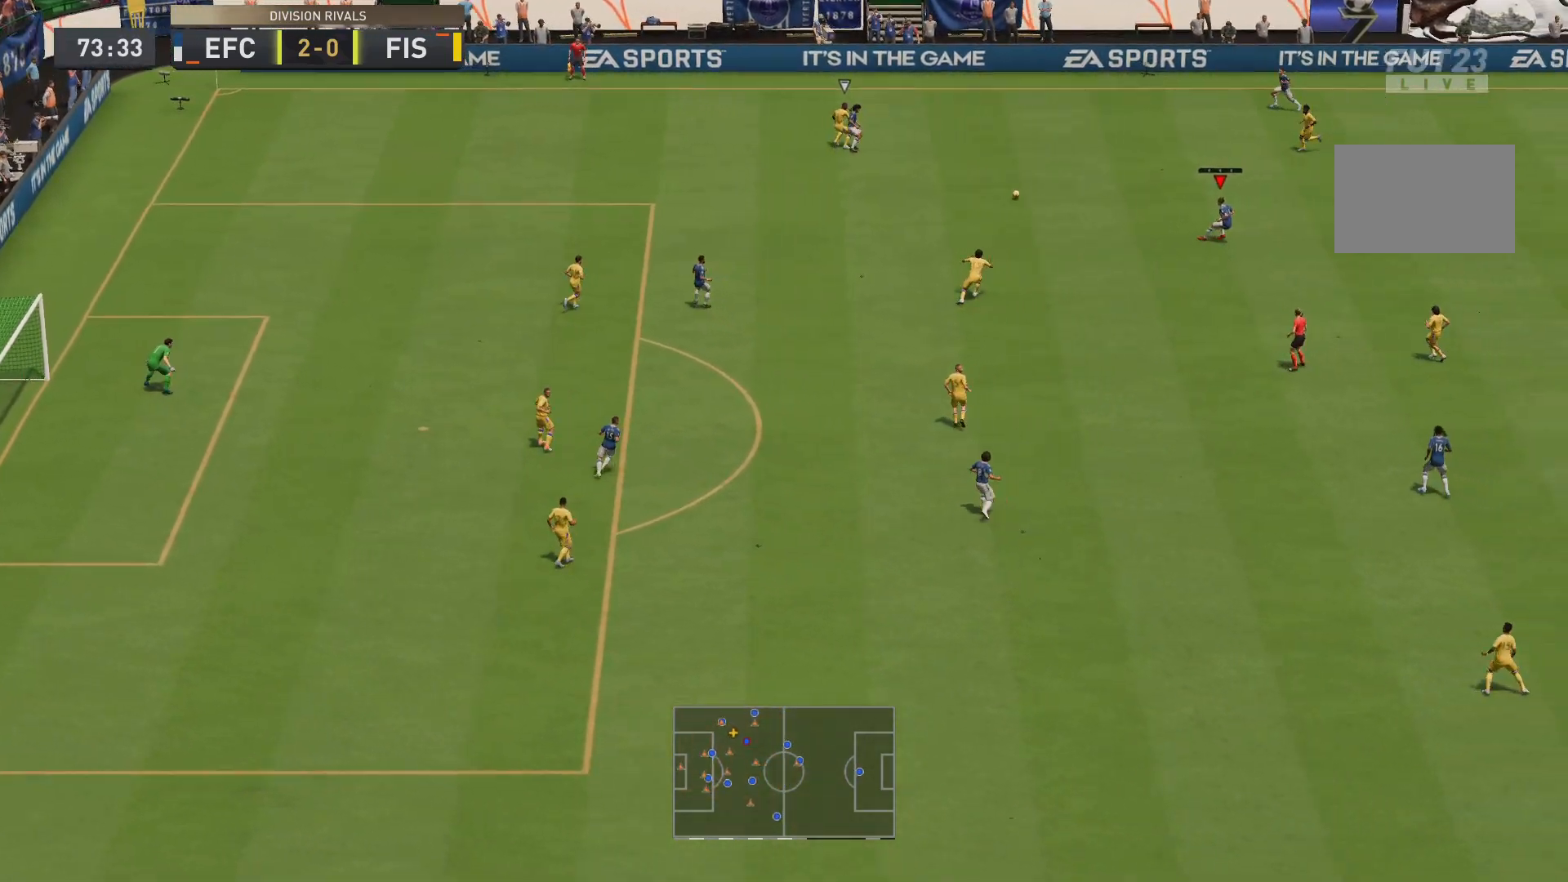
{"buttons": [], "left_stick": "down-right", "right_stick": "center", "events": []}
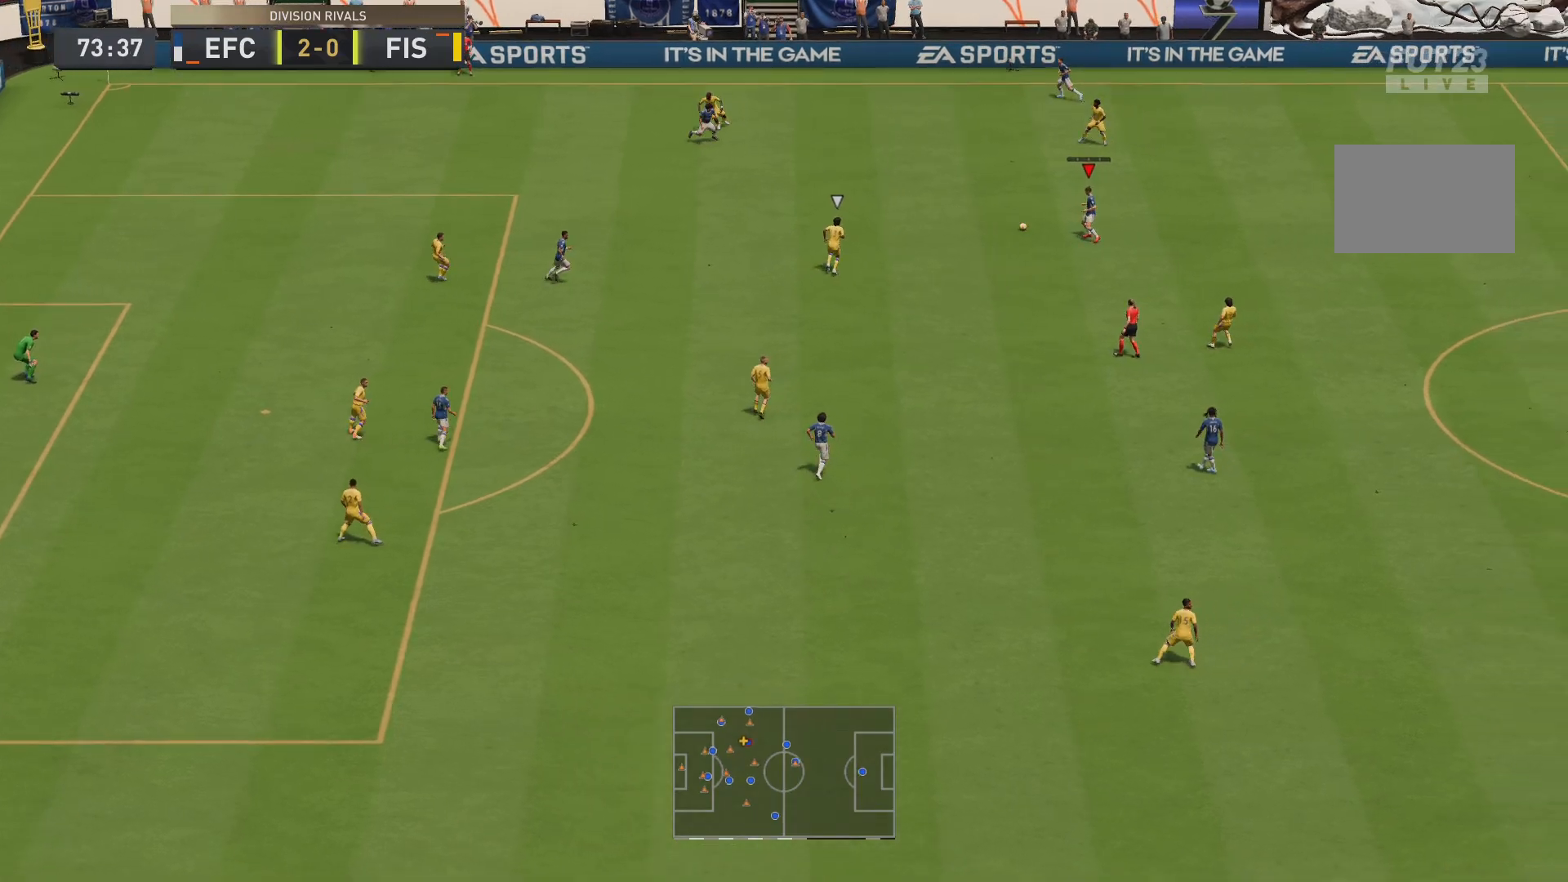
{"buttons": [], "left_stick": "up-left", "right_stick": "center", "events": [[17, "left_stick", "center"], [201, "left_stick", "up-left"]]}
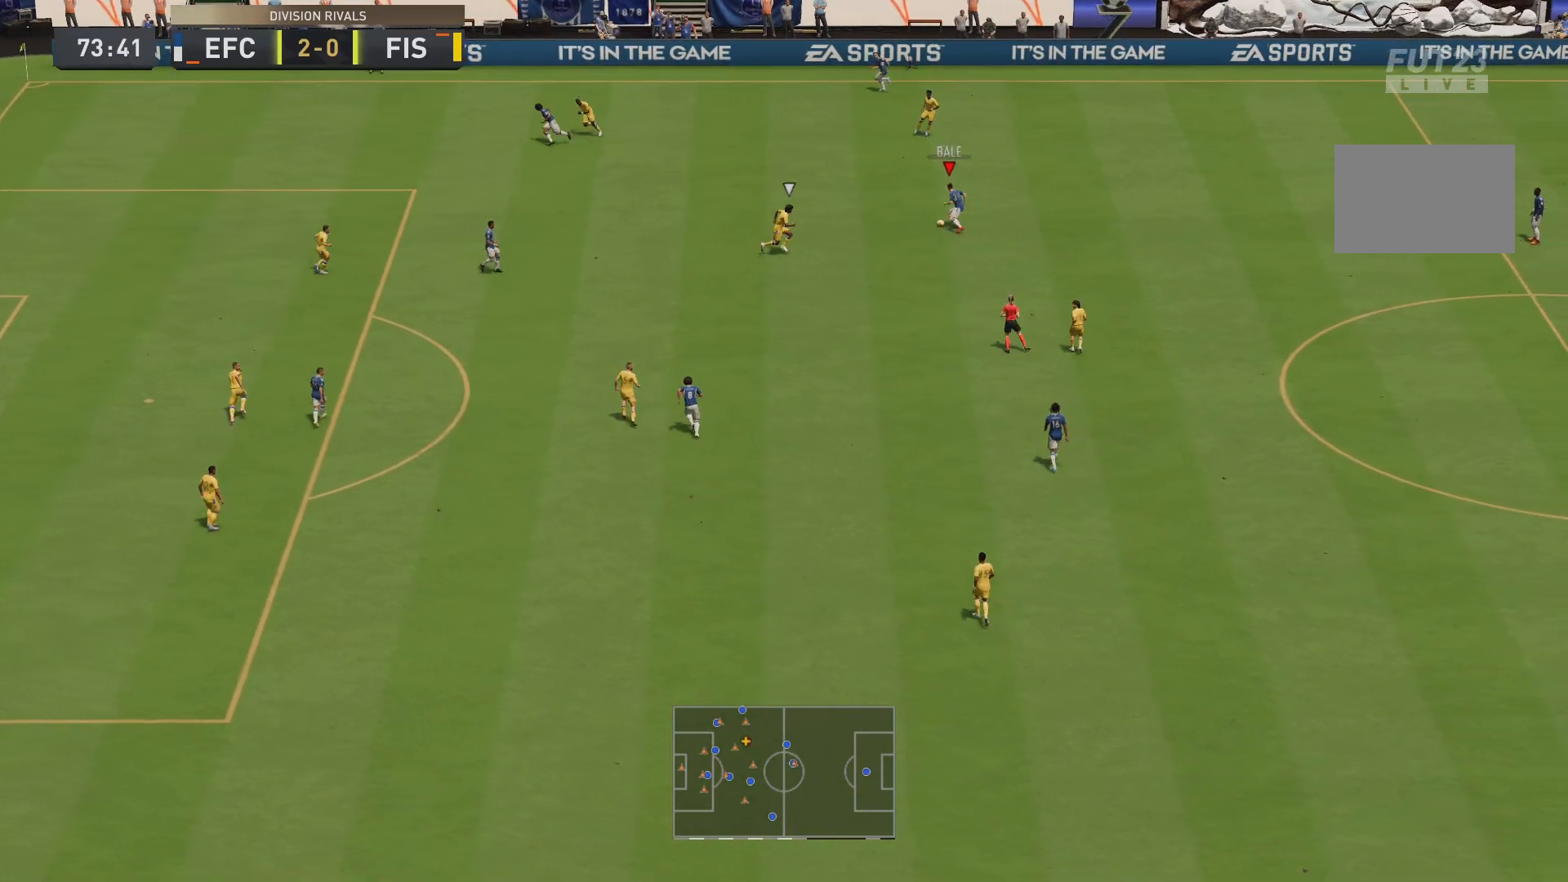
{"buttons": [], "left_stick": "up-right", "right_stick": "center", "events": [[183, "left_stick", "up"], [467, "left_stick", "up-right"]]}
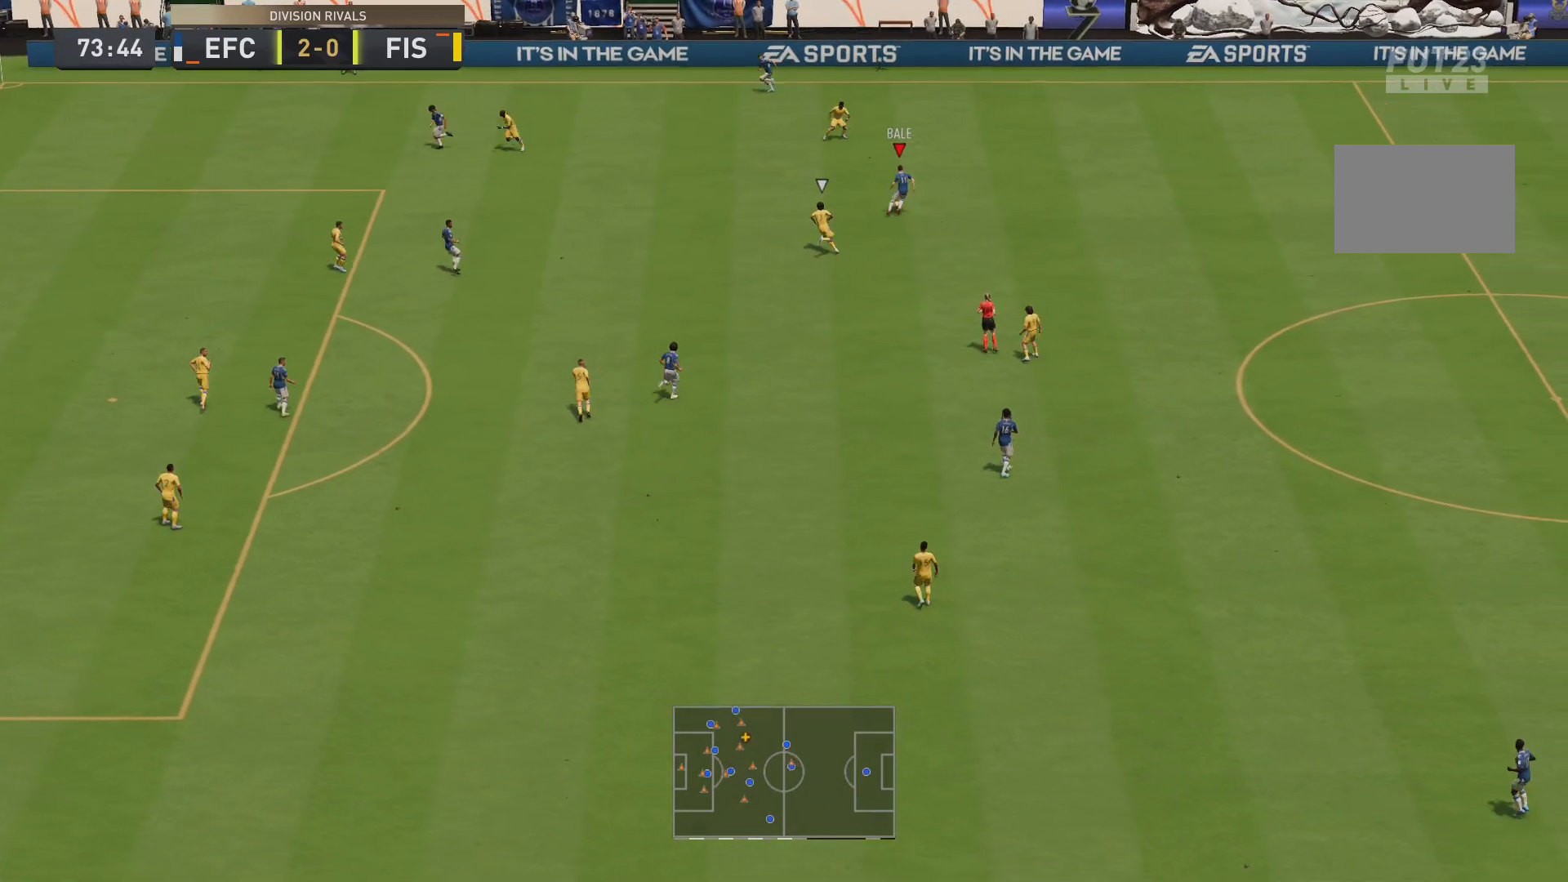
{"buttons": [], "left_stick": "right", "right_stick": "center", "events": [[134, "left_stick", "right"]]}
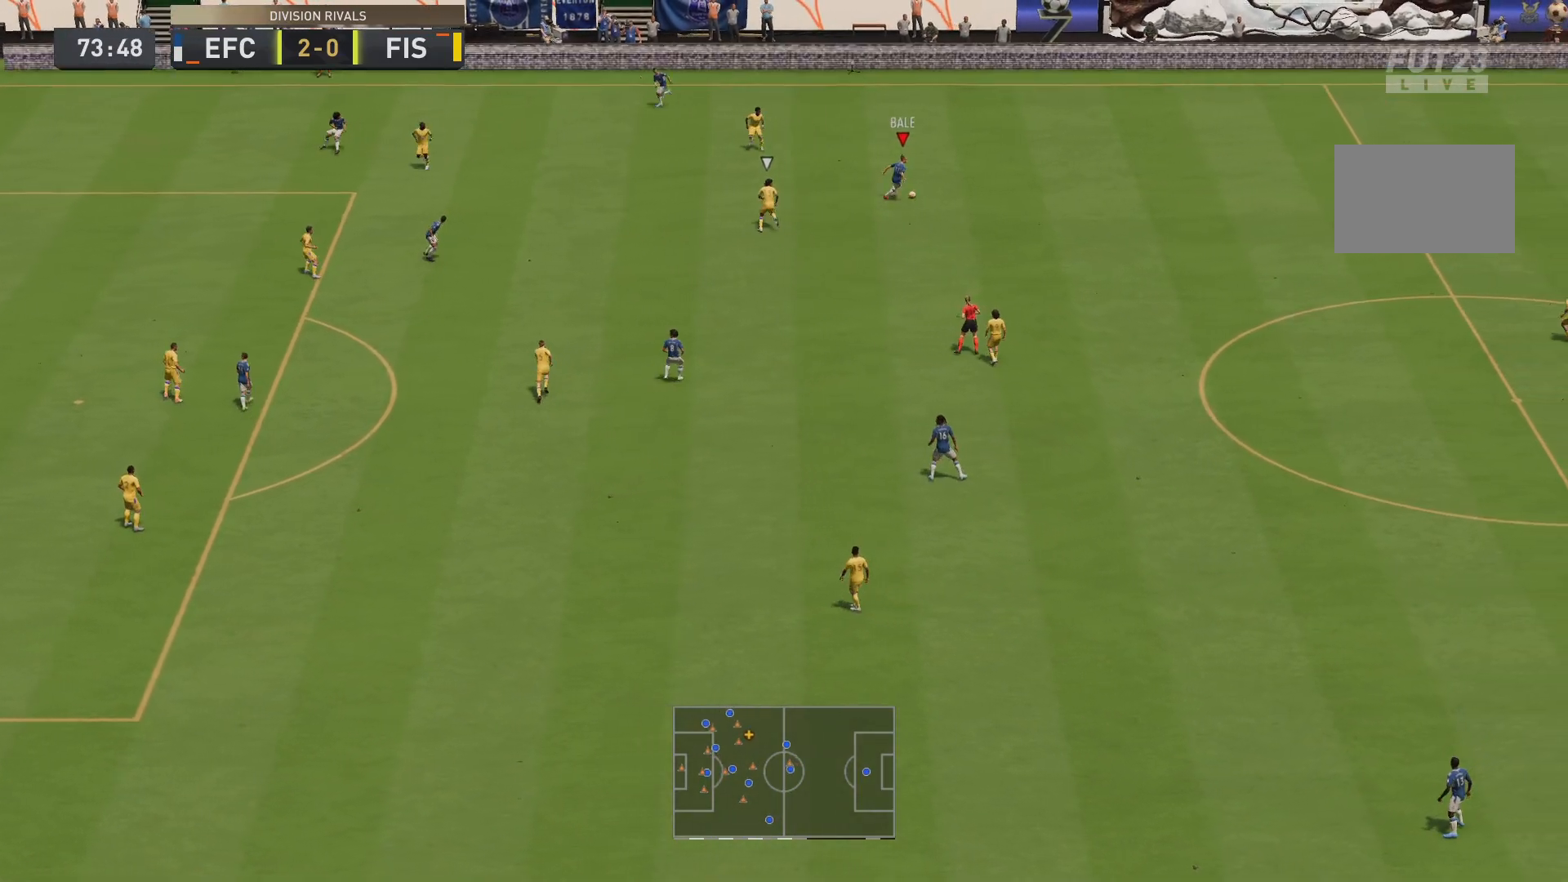
{"buttons": [], "left_stick": "down", "right_stick": "center", "events": [[100, "left_stick", "down-right"], [451, "left_stick", "down"]]}
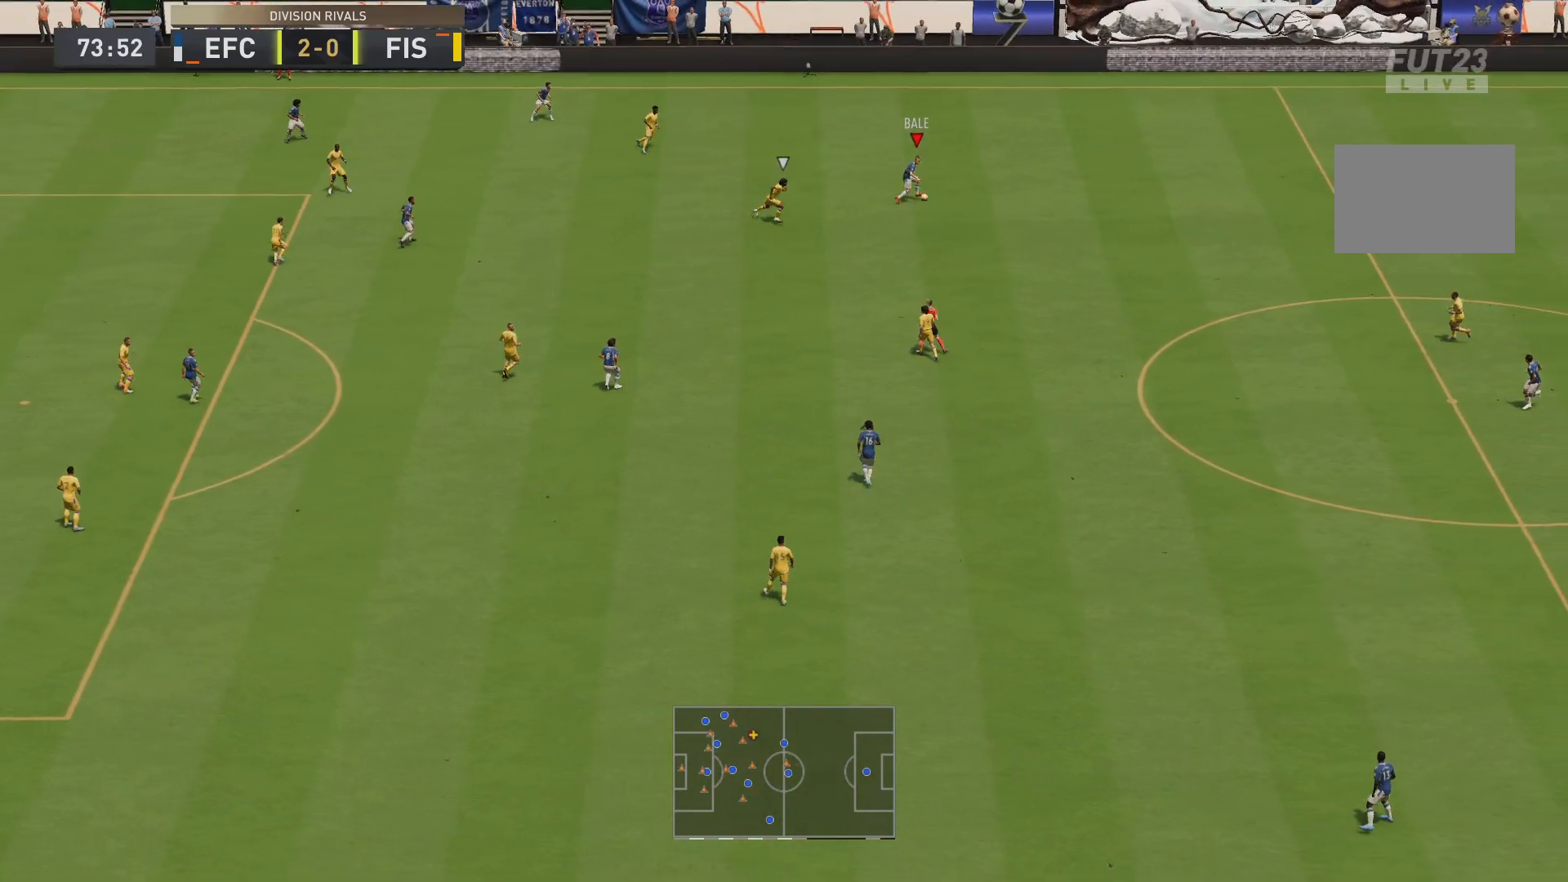
{"buttons": [], "left_stick": "up-left", "right_stick": "center", "events": [[300, "left_stick", "down-right"], [467, "left_stick", "up-left"]]}
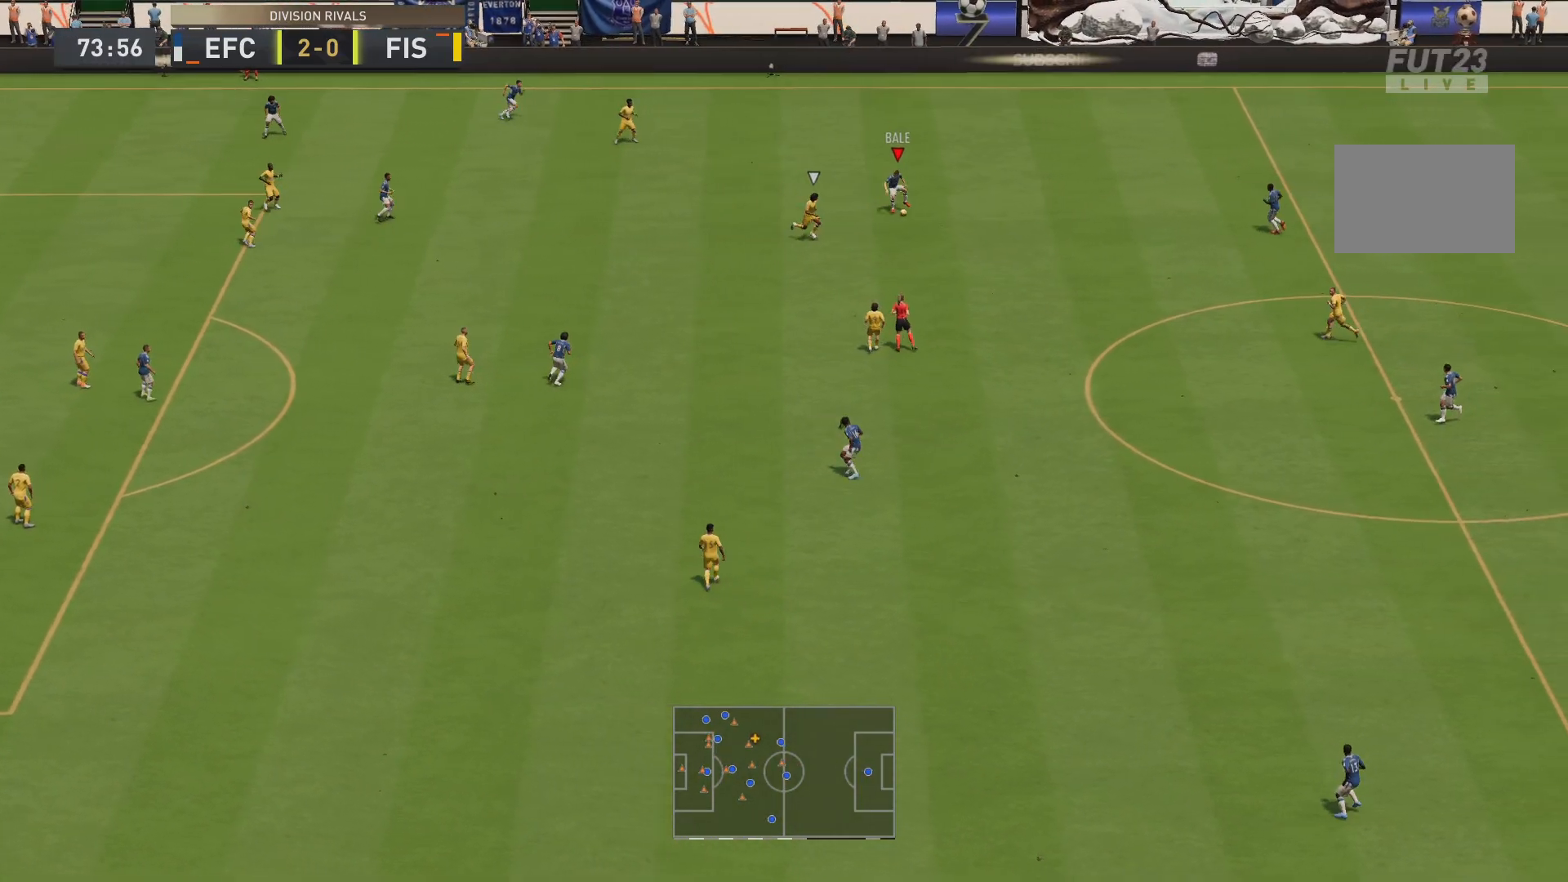
{"buttons": [], "left_stick": "up-left", "right_stick": "center", "events": []}
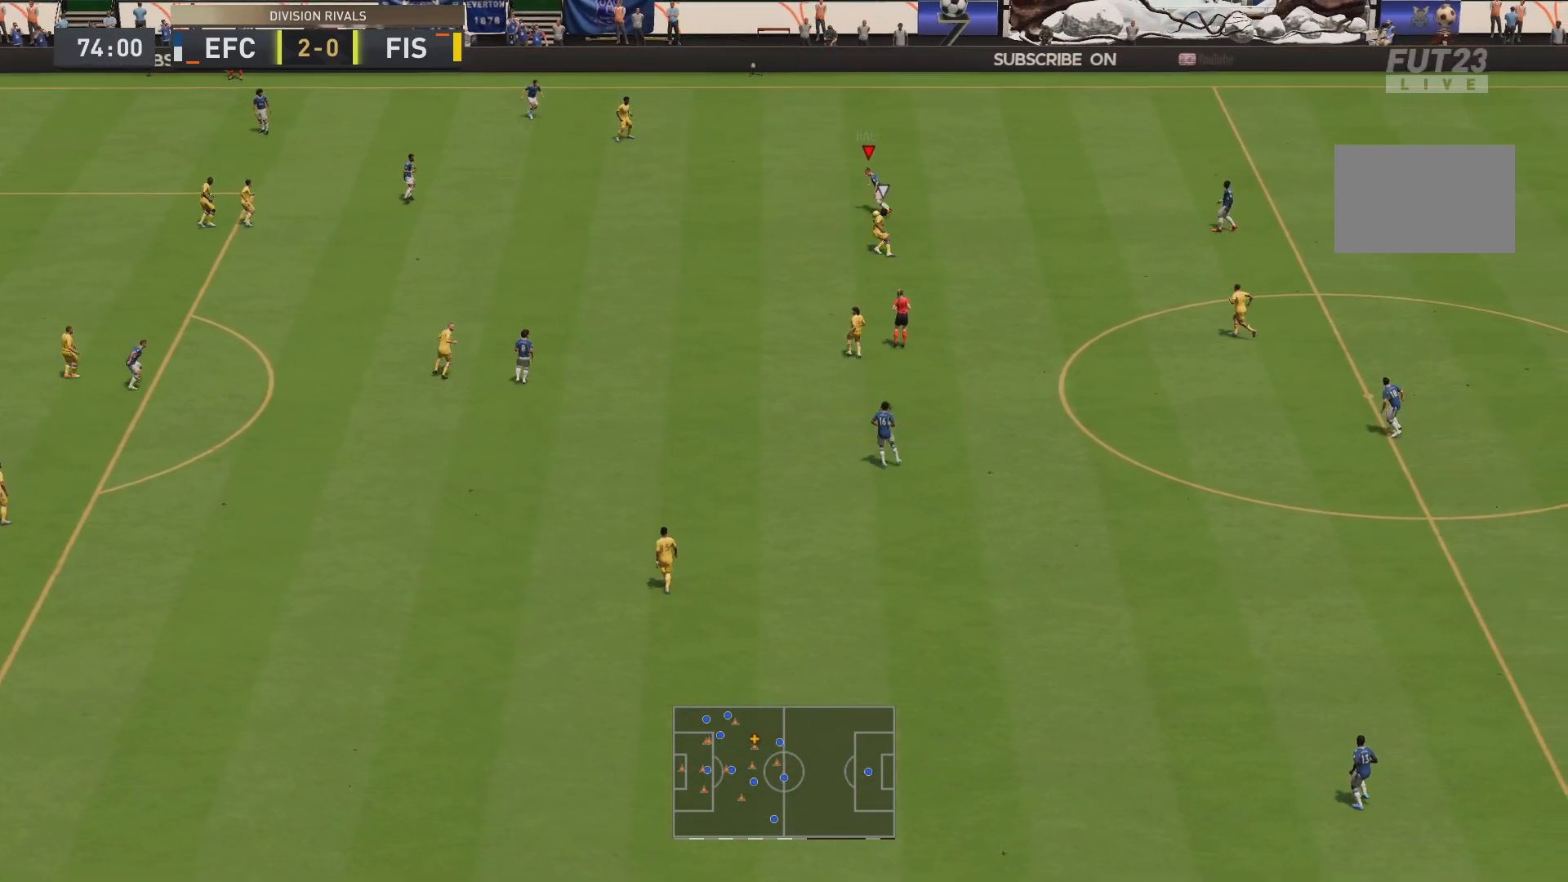
{"buttons": [], "left_stick": "left", "right_stick": "center", "events": [[100, "CROSS", "down"], [133, "left_stick", "left"], [233, "CROSS", "up"]]}